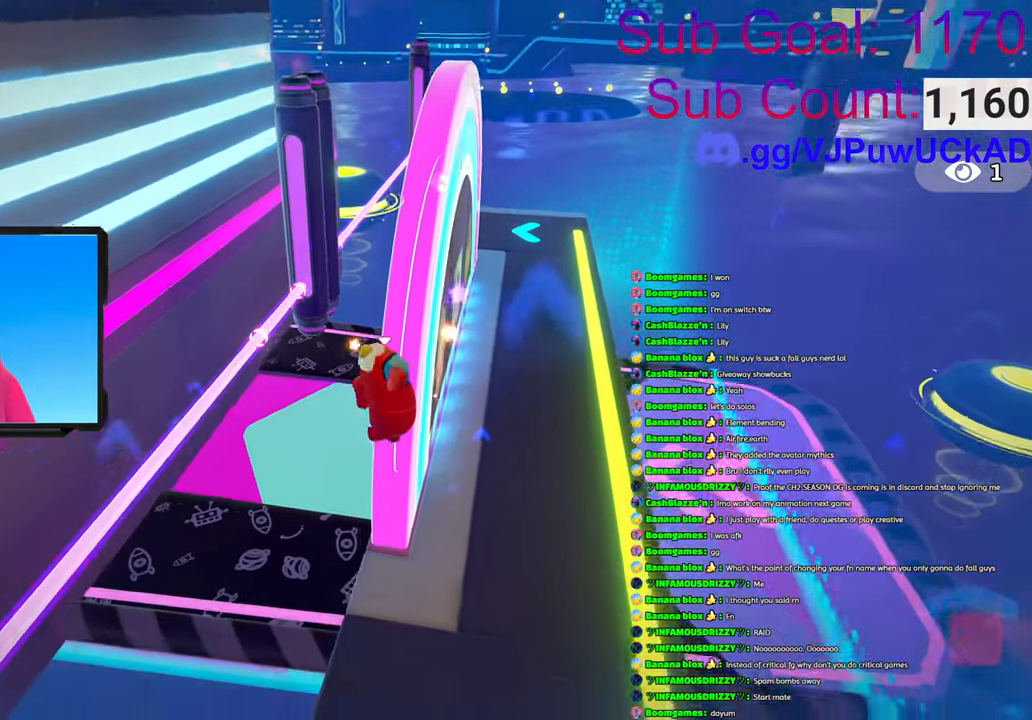
Gameplay with a controller (PlayStation layout); each line is a JSON object with the inputs held at the frame after it. "events" lists button and stick changes between this image and that frame as [ms after this image, input, new state], when the widget could be followed in between.
{"buttons": [], "left_stick": "up", "right_stick": "center", "events": [[116, "right_stick", "up-right"], [300, "right_stick", "center"], [333, "left_stick", "center"], [383, "left_stick", "up"]]}
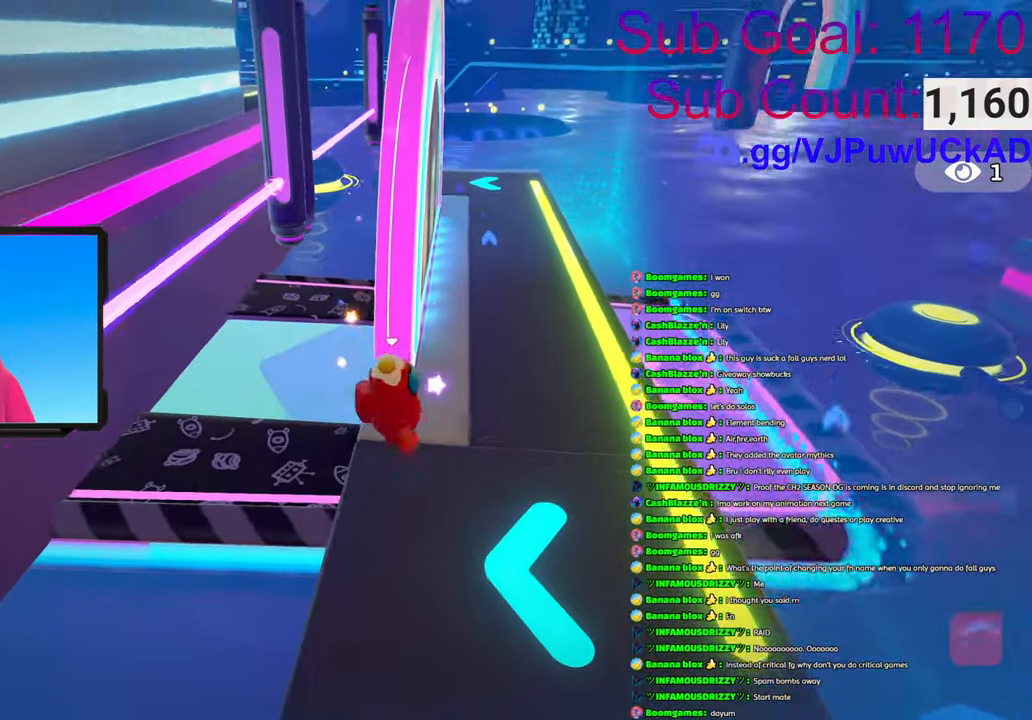
{"buttons": ["CROSS"], "left_stick": "up", "right_stick": "center", "events": [[66, "CROSS", "down"]]}
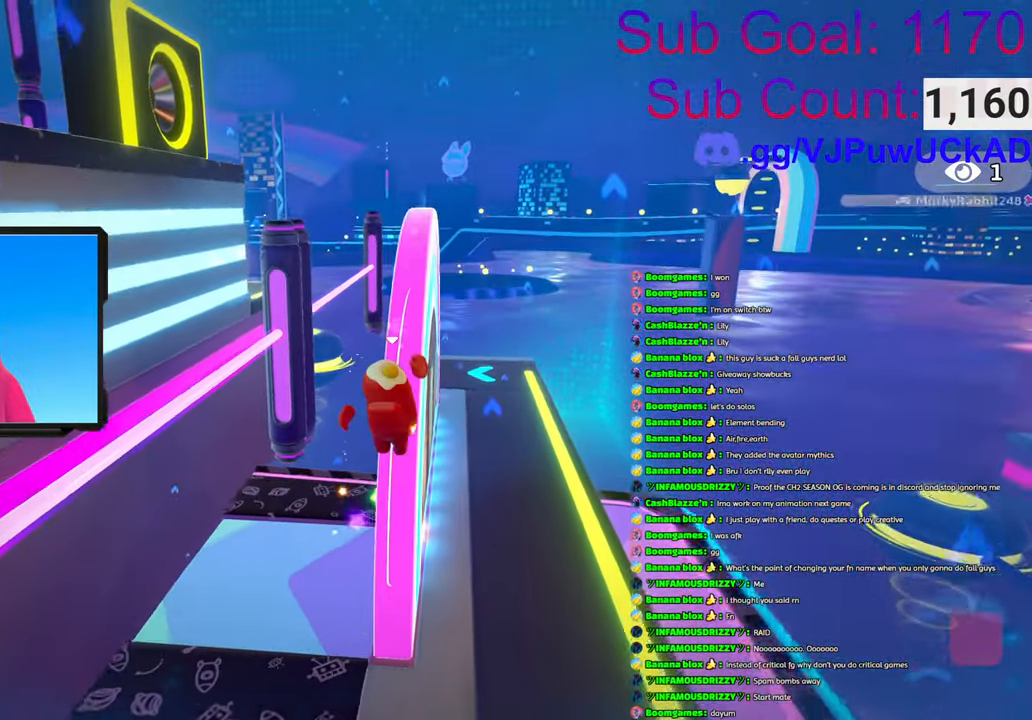
{"buttons": [], "left_stick": "up", "right_stick": "center", "events": [[200, "CROSS", "up"]]}
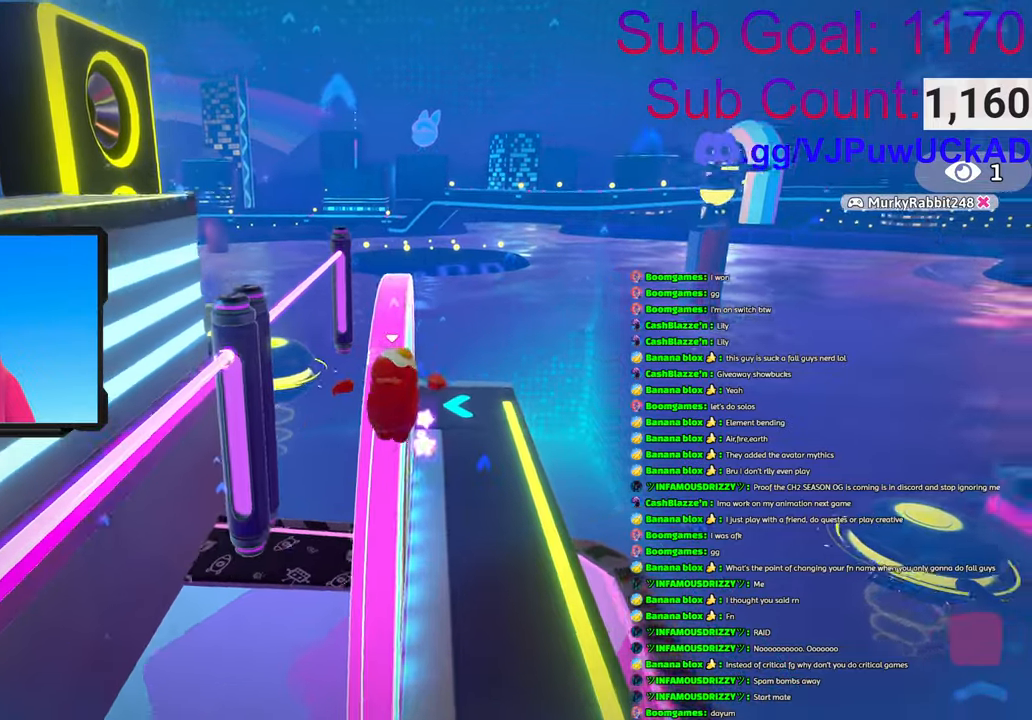
{"buttons": ["CROSS"], "left_stick": "up-left", "right_stick": "center", "events": [[50, "right_stick", "down-left"], [183, "left_stick", "up-left"], [300, "right_stick", "center"], [366, "CROSS", "down"]]}
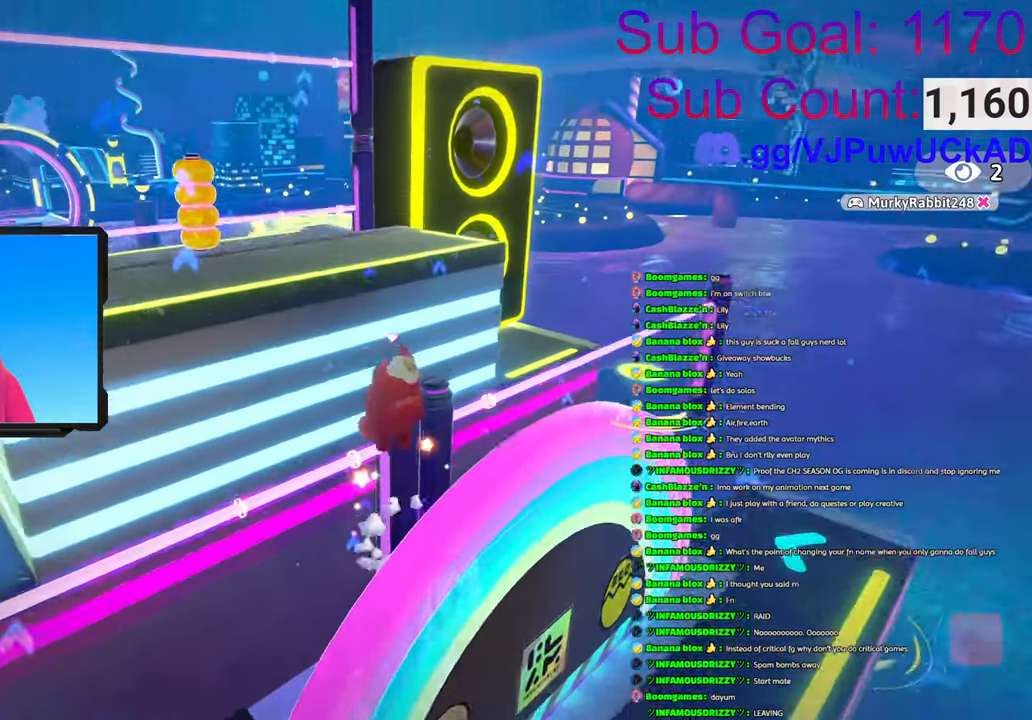
{"buttons": [], "left_stick": "up-left", "right_stick": "center", "events": [[66, "CROSS", "up"]]}
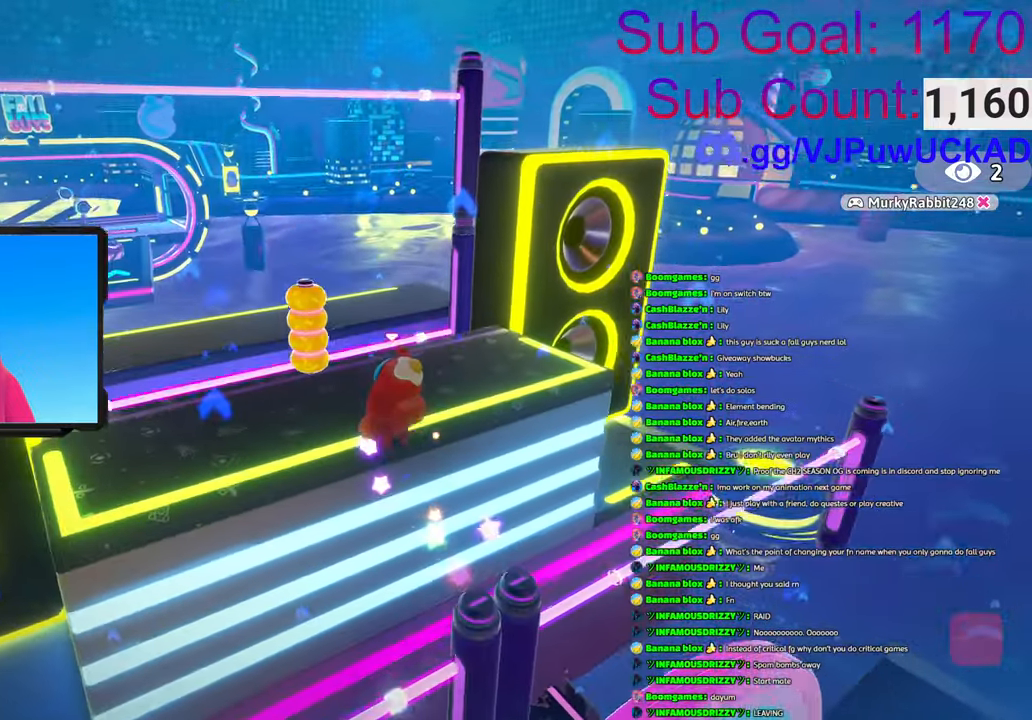
{"buttons": [], "left_stick": "up", "right_stick": "center", "events": [[200, "right_stick", "down-left"], [216, "left_stick", "up"], [383, "right_stick", "center"]]}
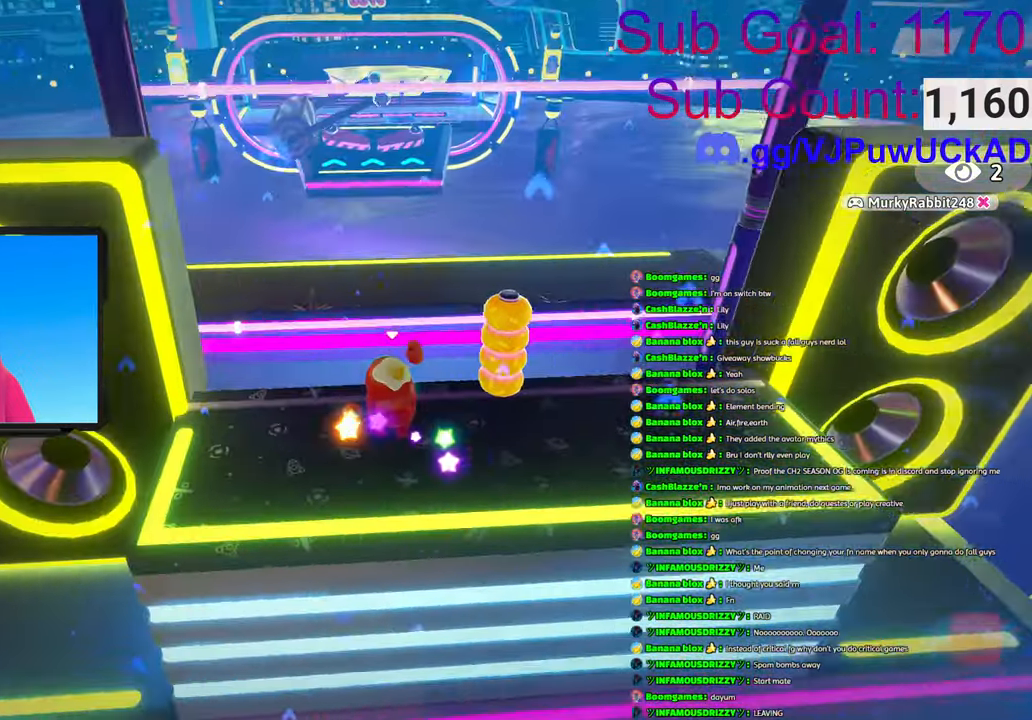
{"buttons": [], "left_stick": "up", "right_stick": "center", "events": []}
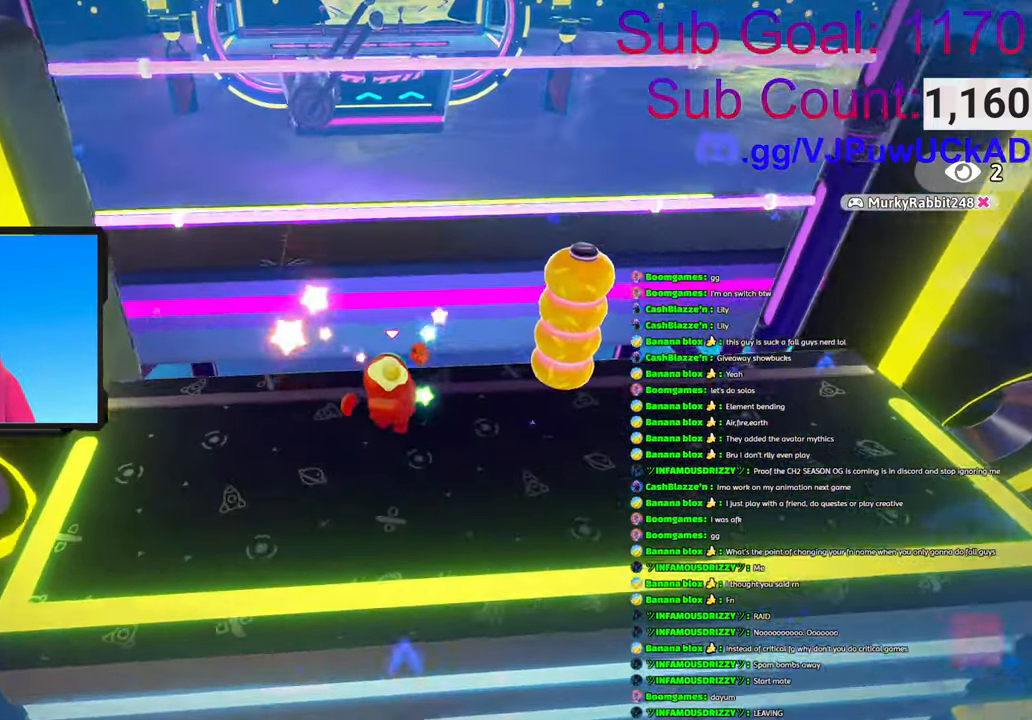
{"buttons": [], "left_stick": "up", "right_stick": "center", "events": [[383, "CROSS", "down"], [483, "CROSS", "up"]]}
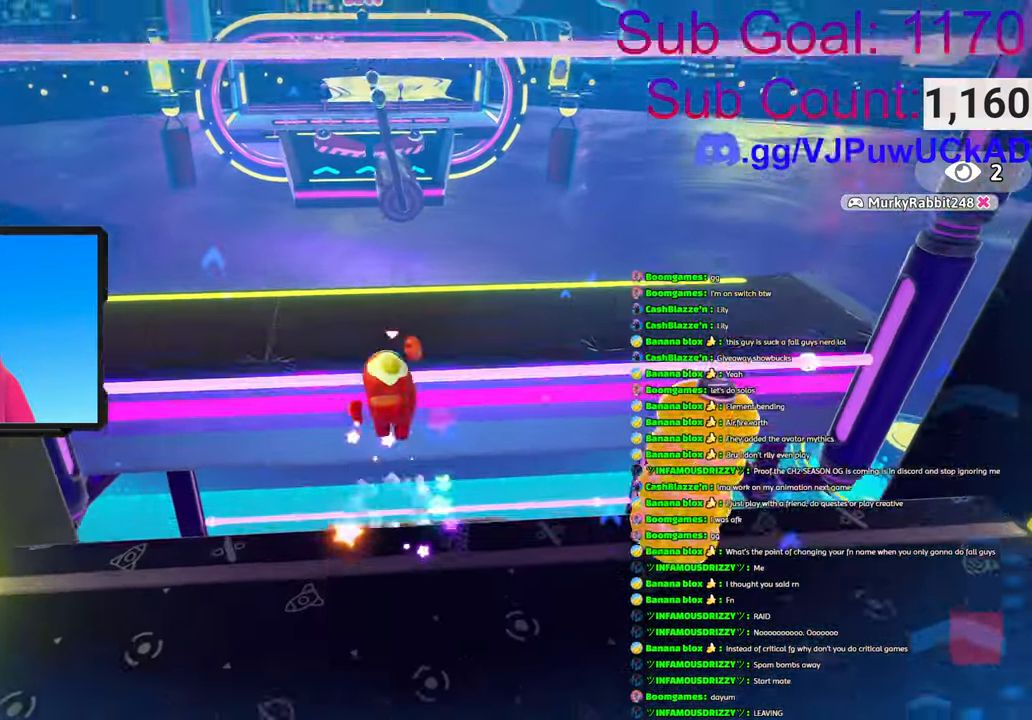
{"buttons": [], "left_stick": "up", "right_stick": "center", "events": []}
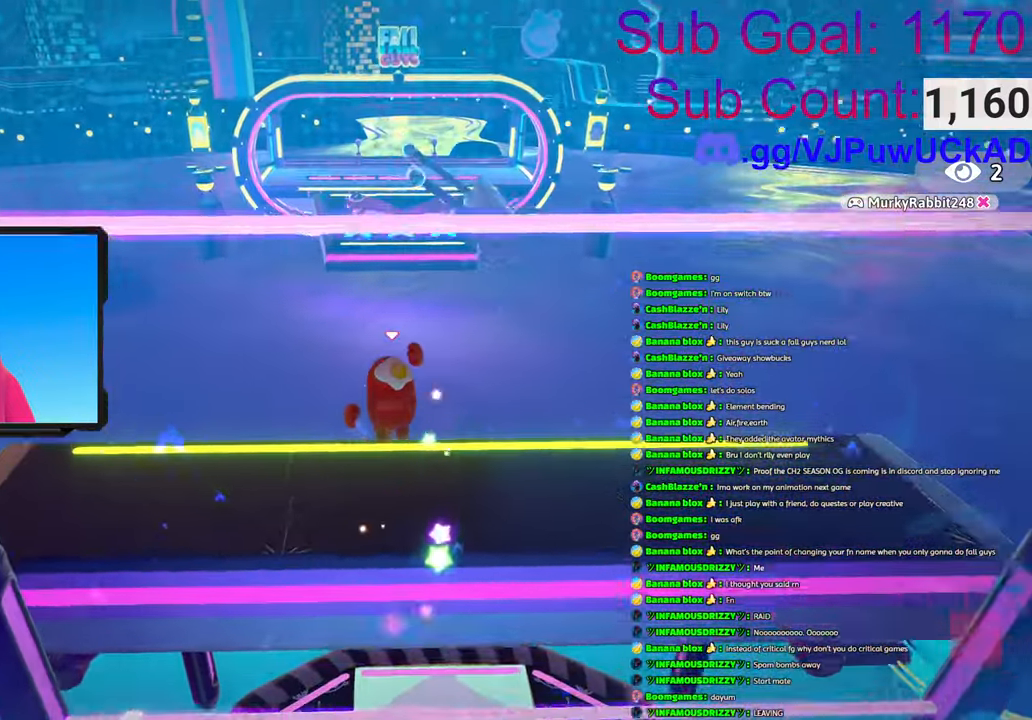
{"buttons": [], "left_stick": "up", "right_stick": "down", "events": [[383, "right_stick", "down"]]}
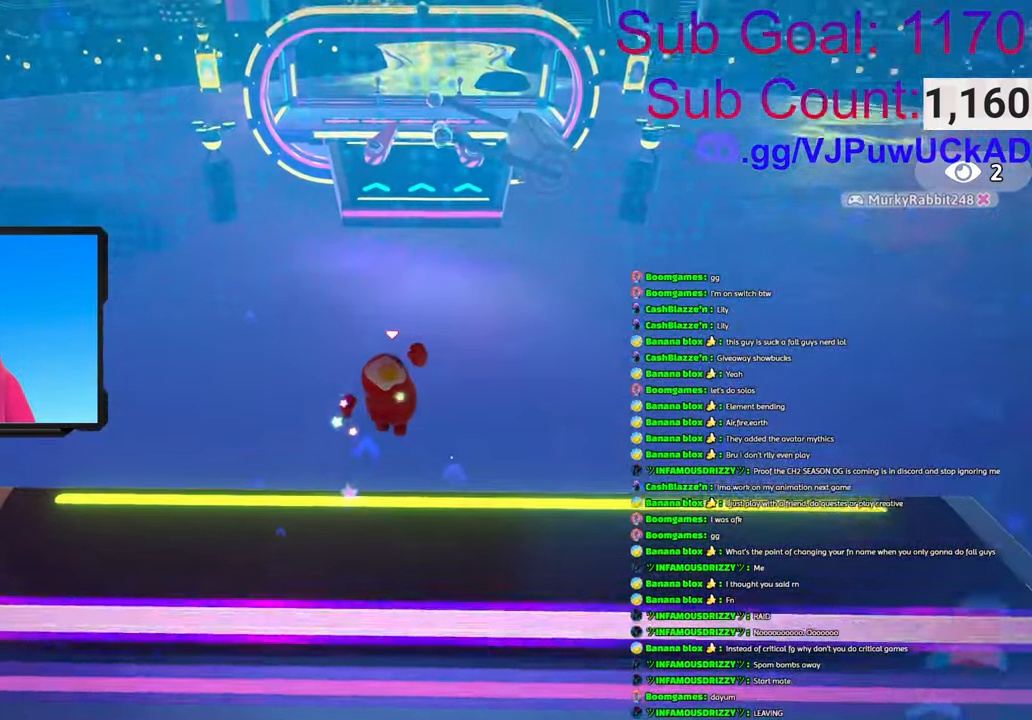
{"buttons": [], "left_stick": "right", "right_stick": "left", "events": [[33, "left_stick", "up-right"], [266, "left_stick", "right"], [316, "right_stick", "down-left"], [500, "right_stick", "left"]]}
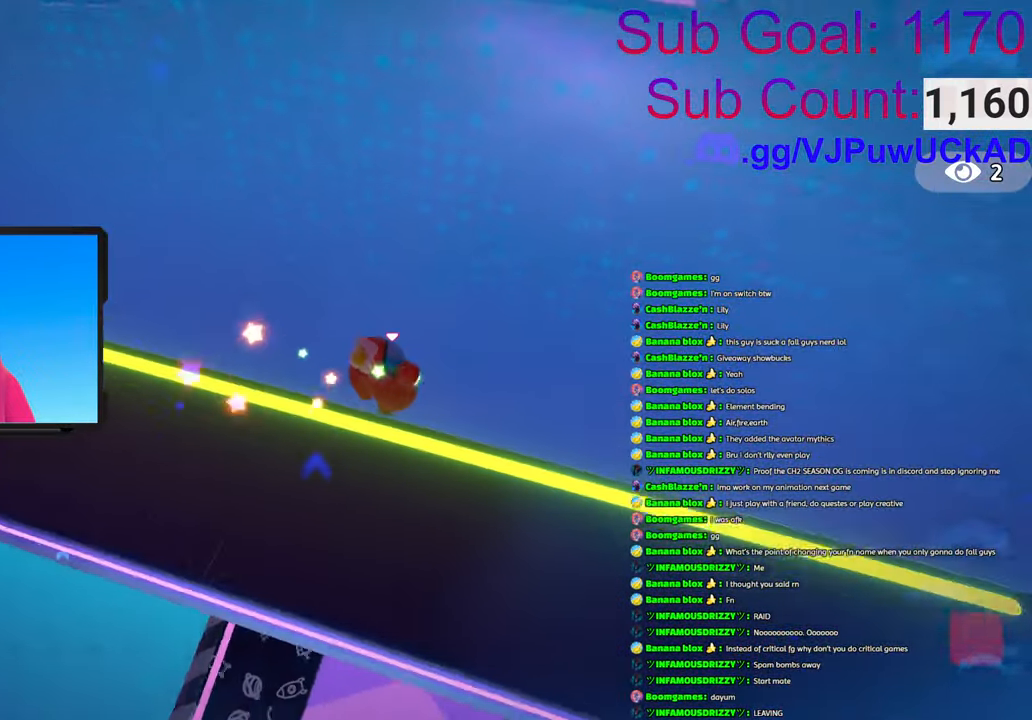
{"buttons": [], "left_stick": "center", "right_stick": "center", "events": [[133, "left_stick", "down"], [233, "left_stick", "down-left"], [350, "left_stick", "center"], [500, "right_stick", "center"]]}
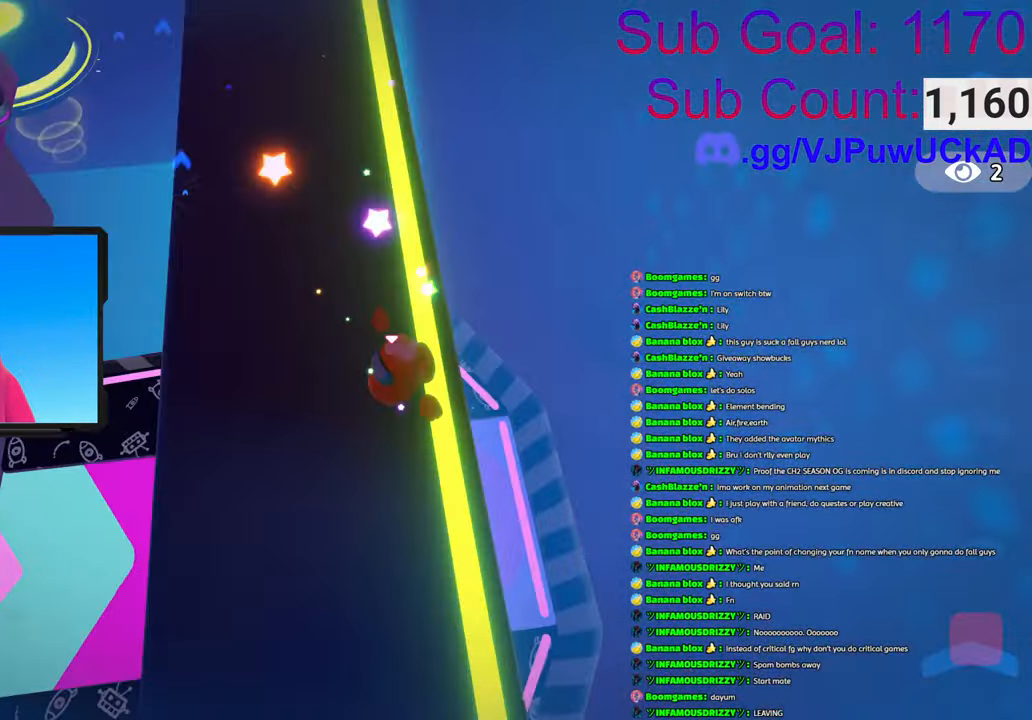
{"buttons": [], "left_stick": "center", "right_stick": "up-left", "events": [[416, "right_stick", "up-left"]]}
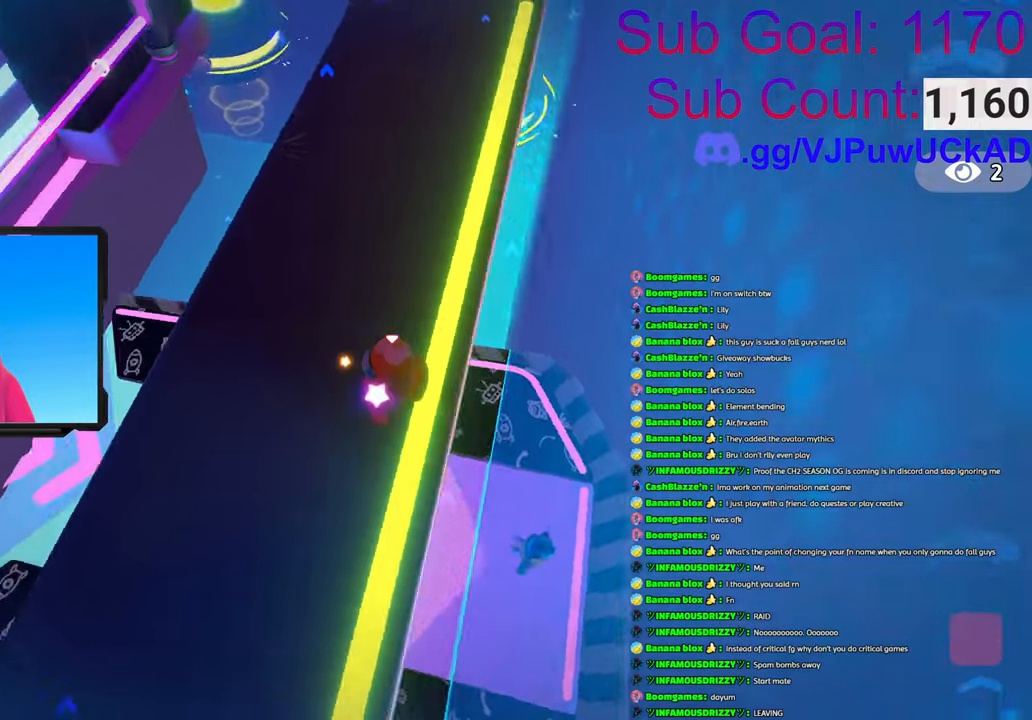
{"buttons": [], "left_stick": "center", "right_stick": "center", "events": [[16, "left_stick", "down-right"], [116, "left_stick", "center"], [383, "right_stick", "center"]]}
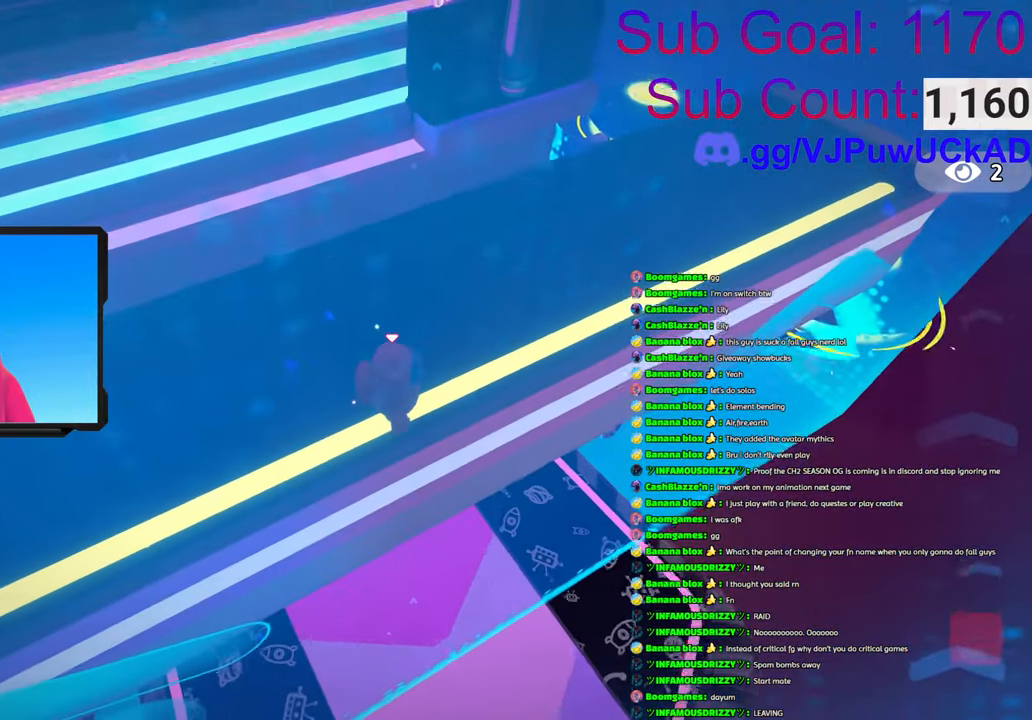
{"buttons": [], "left_stick": "down-right", "right_stick": "center", "events": [[150, "right_stick", "down-right"], [183, "left_stick", "down-right"], [483, "right_stick", "center"]]}
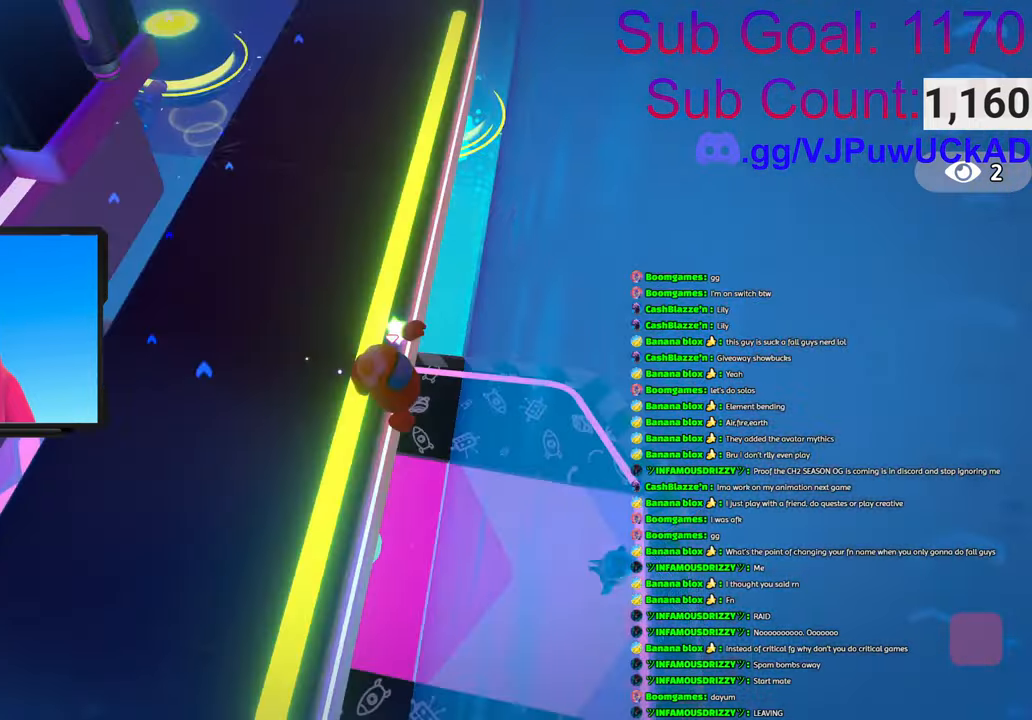
{"buttons": [], "left_stick": "up", "right_stick": "up", "events": [[16, "left_stick", "right"], [400, "left_stick", "up-right"], [483, "right_stick", "up"], [500, "left_stick", "up"]]}
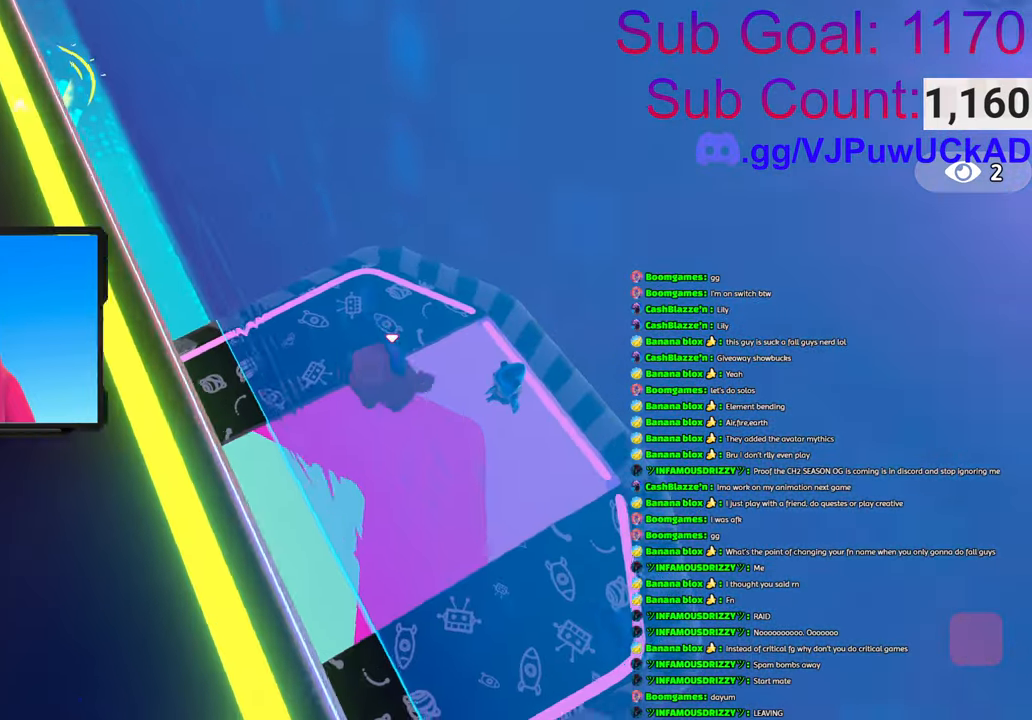
{"buttons": [], "left_stick": "up", "right_stick": "center", "events": [[416, "right_stick", "center"]]}
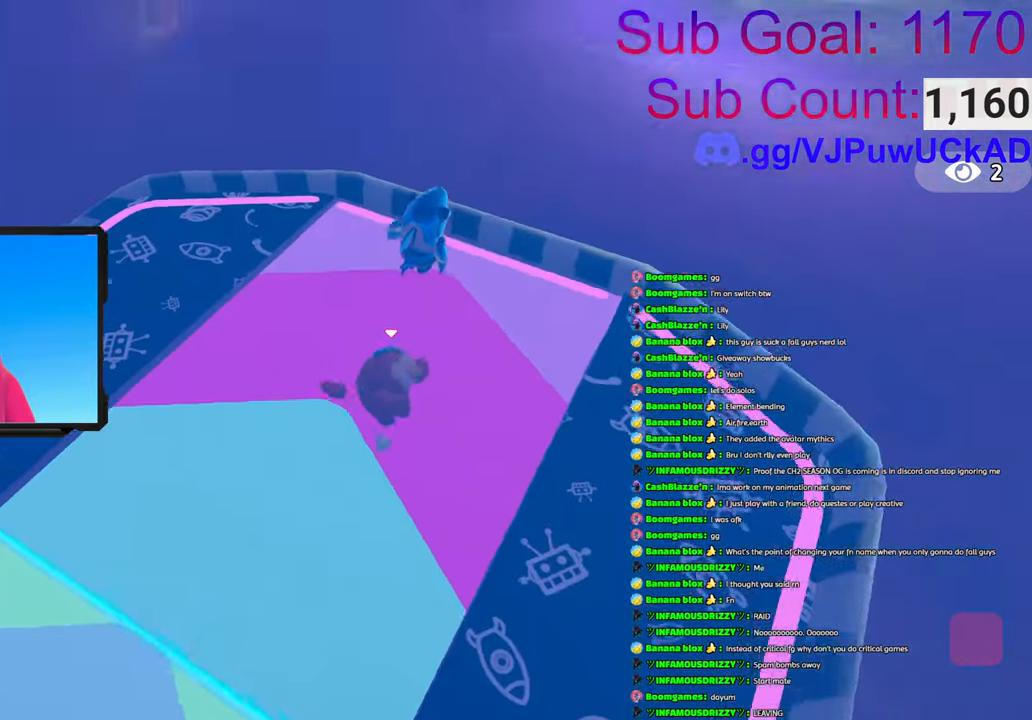
{"buttons": ["R2"], "left_stick": "up", "right_stick": "center", "events": [[250, "R2", "down"], [250, "right_stick", "up"], [400, "right_stick", "up-right"], [500, "right_stick", "center"]]}
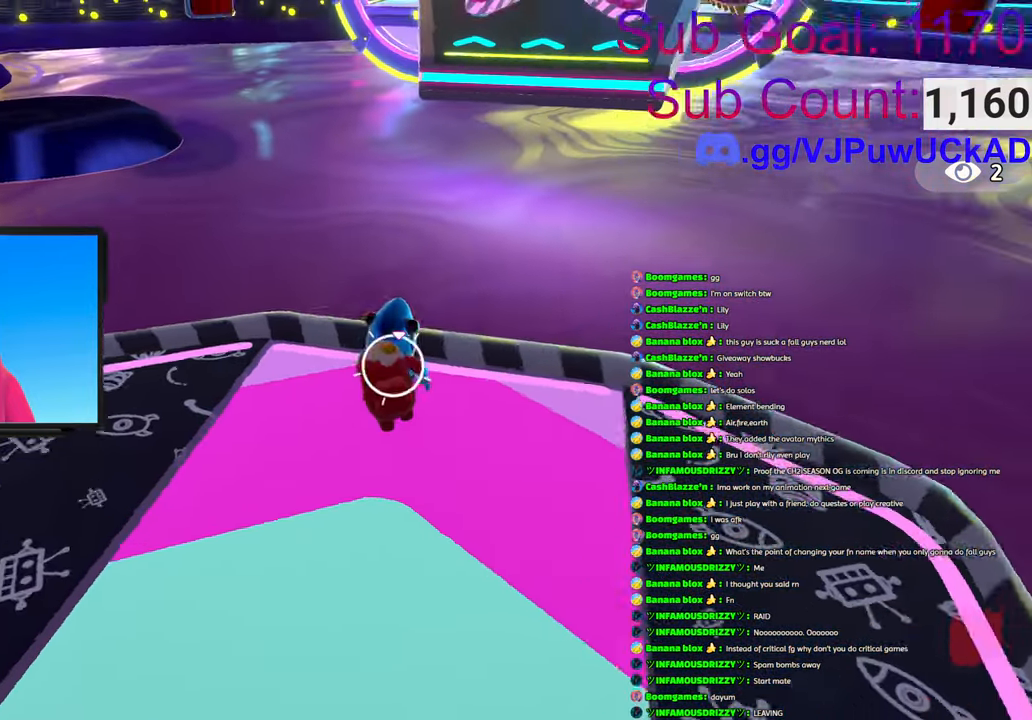
{"buttons": ["R2"], "left_stick": "up", "right_stick": "center", "events": []}
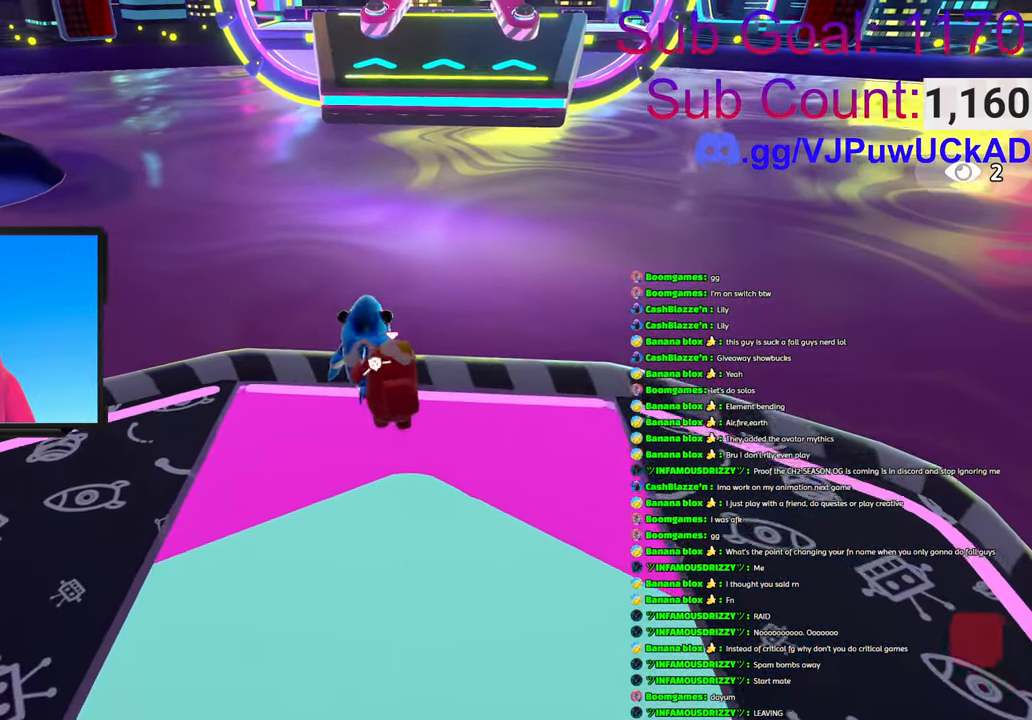
{"buttons": ["R2"], "left_stick": "up-left", "right_stick": "center", "events": [[300, "left_stick", "up-left"]]}
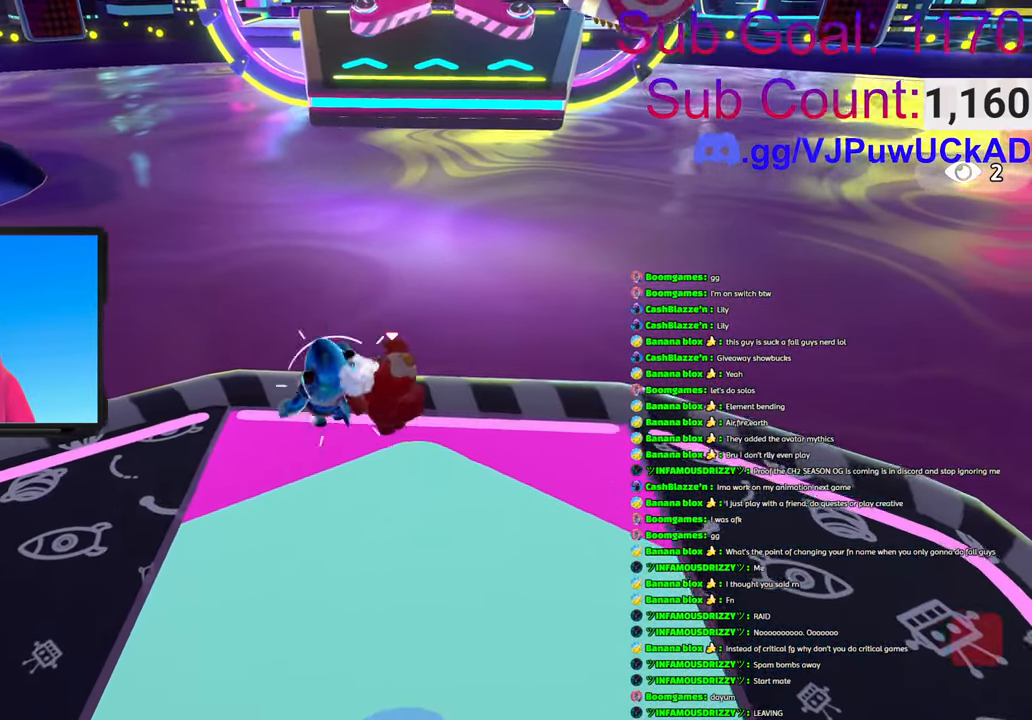
{"buttons": [], "left_stick": "left", "right_stick": "center", "events": [[100, "R2", "up"], [100, "left_stick", "down-left"], [166, "right_stick", "left"], [183, "left_stick", "down"], [416, "right_stick", "center"], [450, "left_stick", "left"]]}
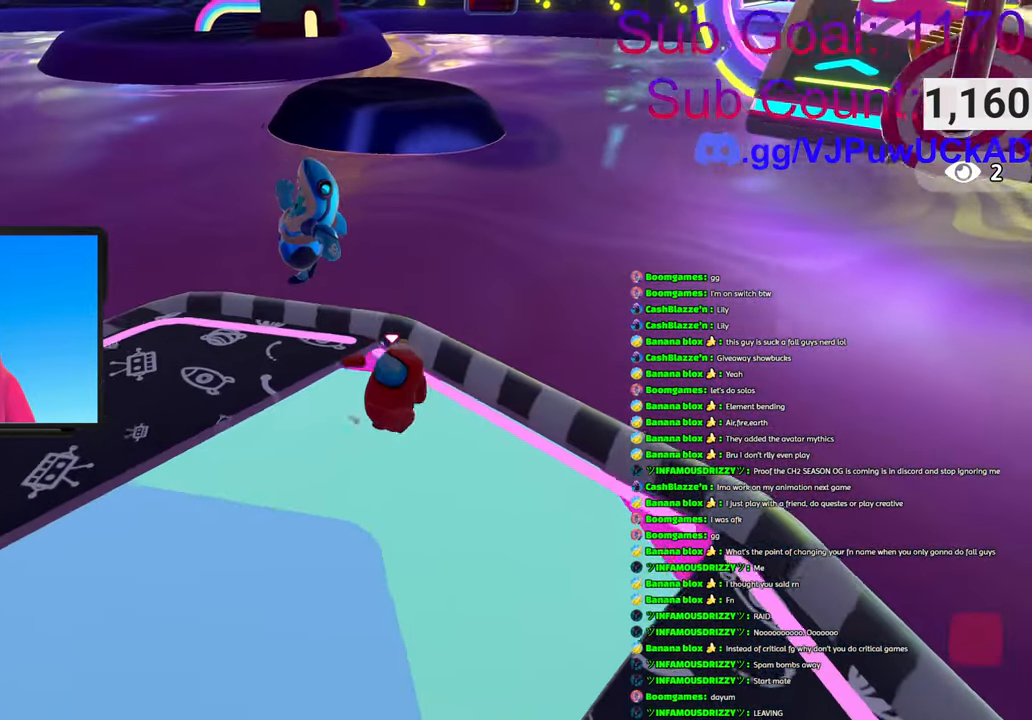
{"buttons": [], "left_stick": "left", "right_stick": "center", "events": [[200, "left_stick", "up-left"], [216, "right_stick", "down-left"], [383, "right_stick", "center"], [450, "left_stick", "left"]]}
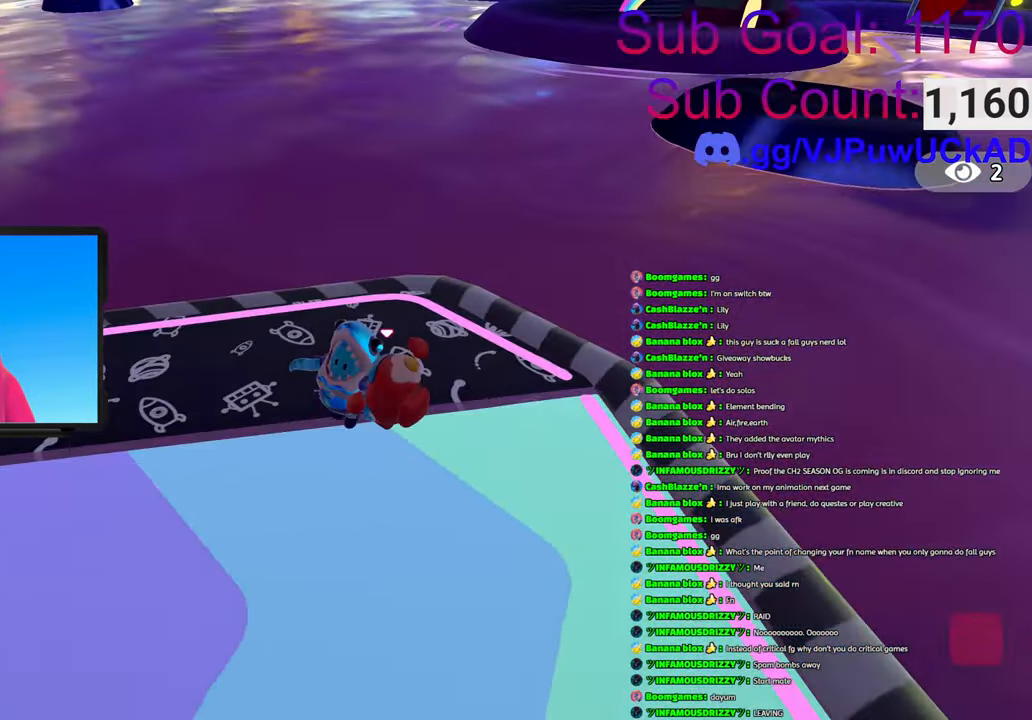
{"buttons": [], "left_stick": "up-left", "right_stick": "center", "events": [[100, "left_stick", "down-left"], [150, "right_stick", "up-left"], [400, "left_stick", "left"], [483, "right_stick", "center"], [500, "left_stick", "up-left"]]}
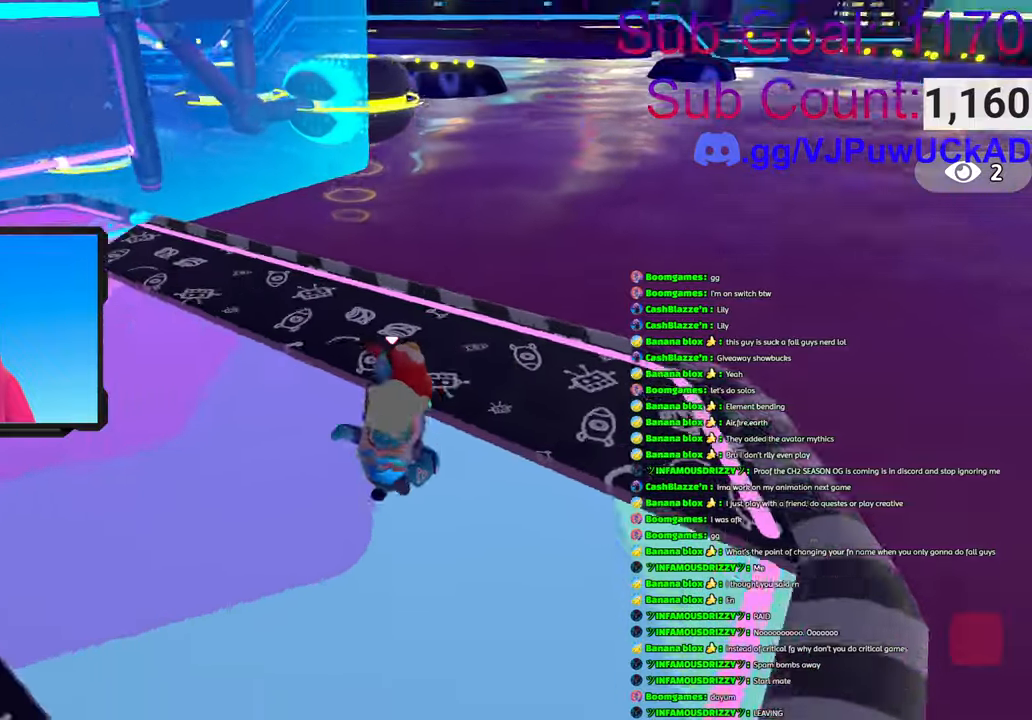
{"buttons": [], "left_stick": "left", "right_stick": "center", "events": [[333, "left_stick", "left"]]}
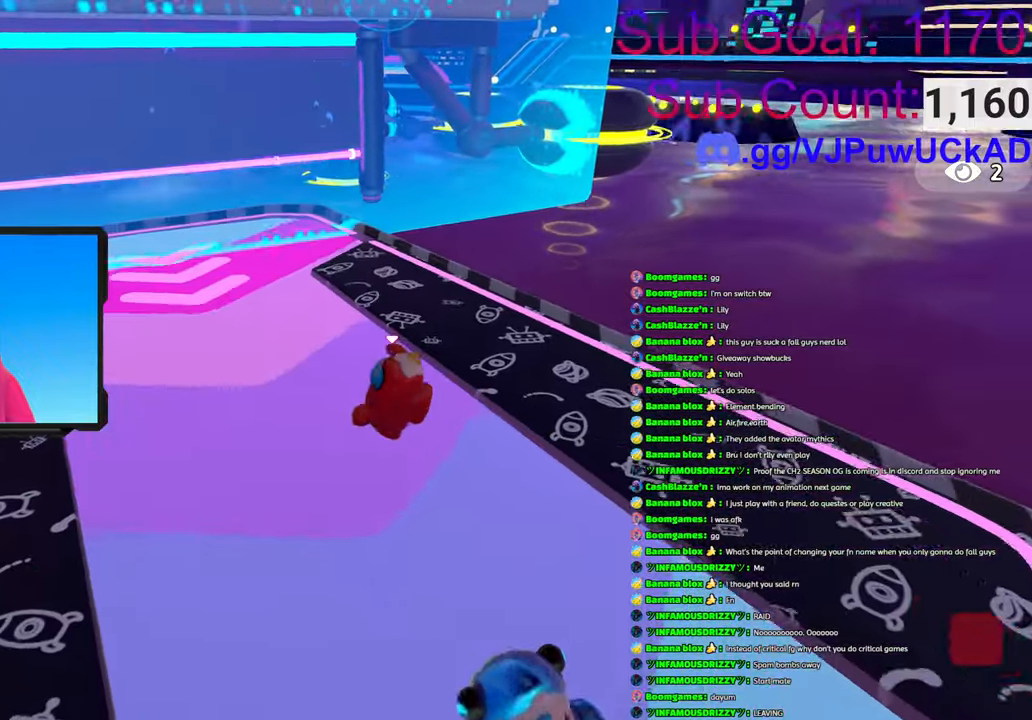
{"buttons": [], "left_stick": "up-left", "right_stick": "up-left", "events": [[16, "left_stick", "center"], [50, "right_stick", "right"], [133, "left_stick", "down-right"], [300, "left_stick", "center"], [300, "right_stick", "up-left"], [400, "left_stick", "up-left"]]}
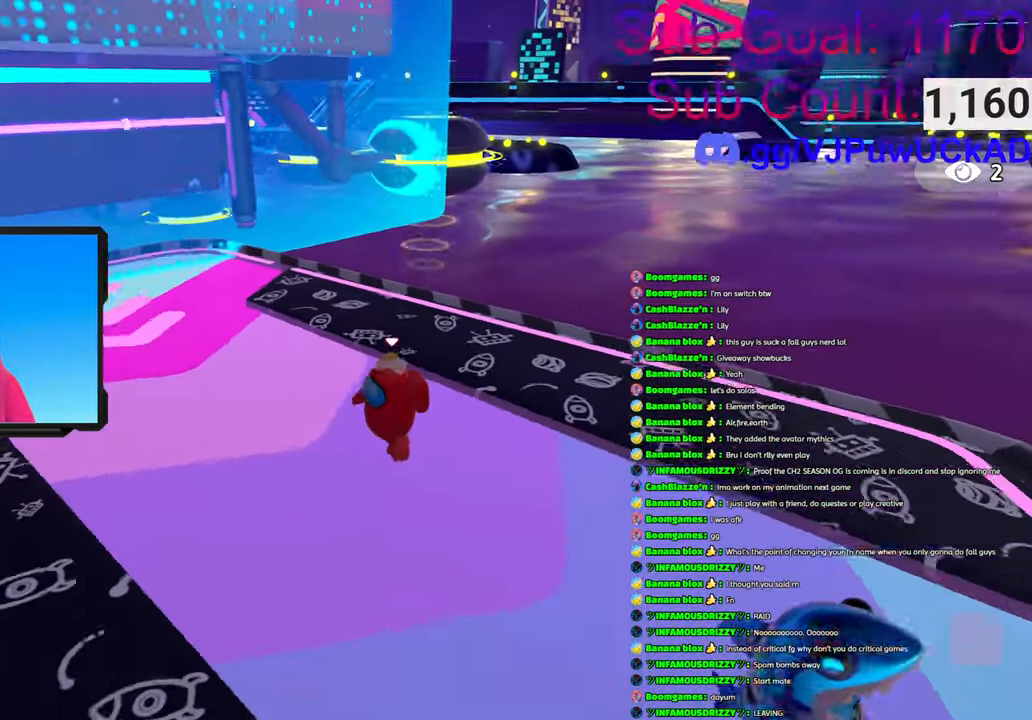
{"buttons": [], "left_stick": "center", "right_stick": "left", "events": [[150, "right_stick", "center"], [200, "left_stick", "center"], [483, "right_stick", "left"]]}
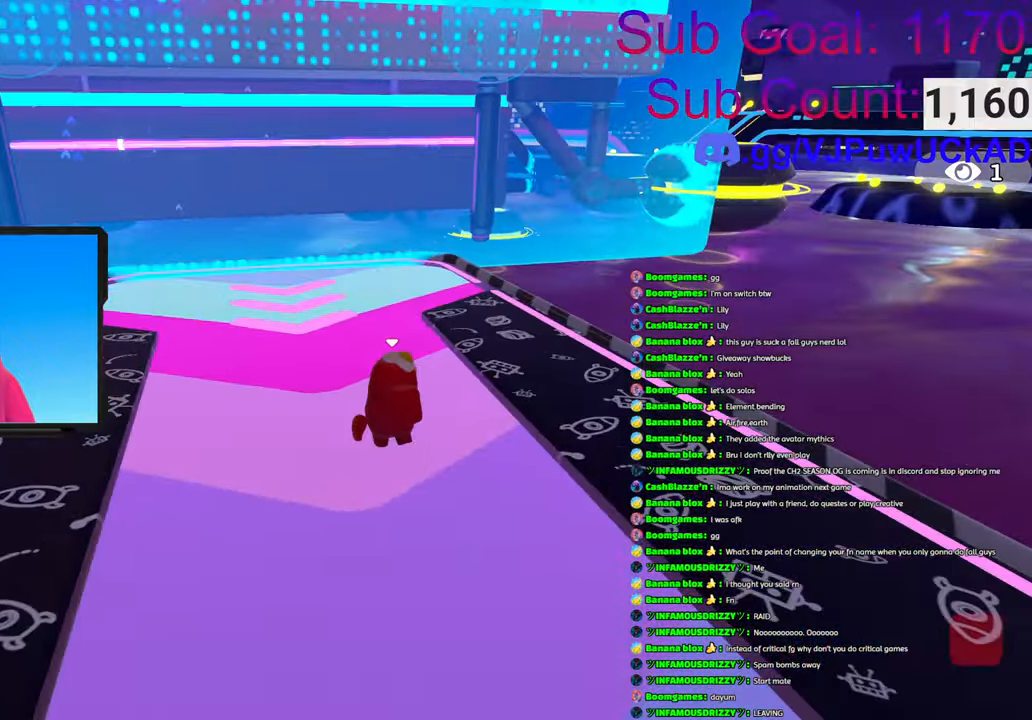
{"buttons": [], "left_stick": "up-right", "right_stick": "left", "events": [[116, "left_stick", "up-right"]]}
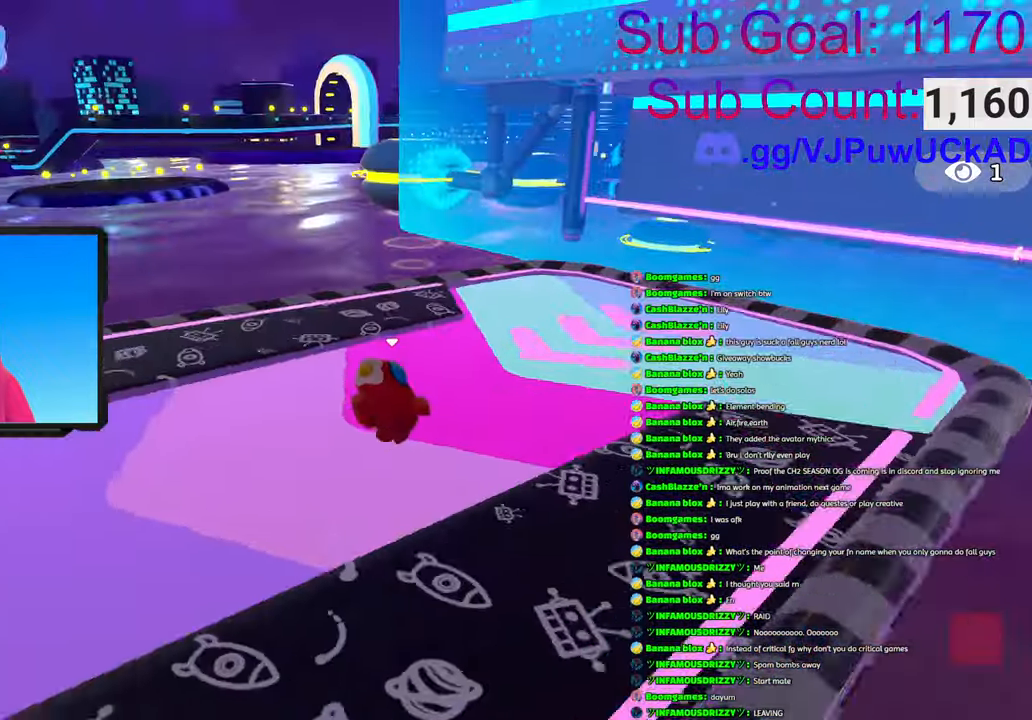
{"buttons": [], "left_stick": "left", "right_stick": "right", "events": [[50, "left_stick", "up"], [150, "left_stick", "up-right"], [266, "right_stick", "center"], [366, "left_stick", "center"], [416, "right_stick", "right"], [483, "left_stick", "left"]]}